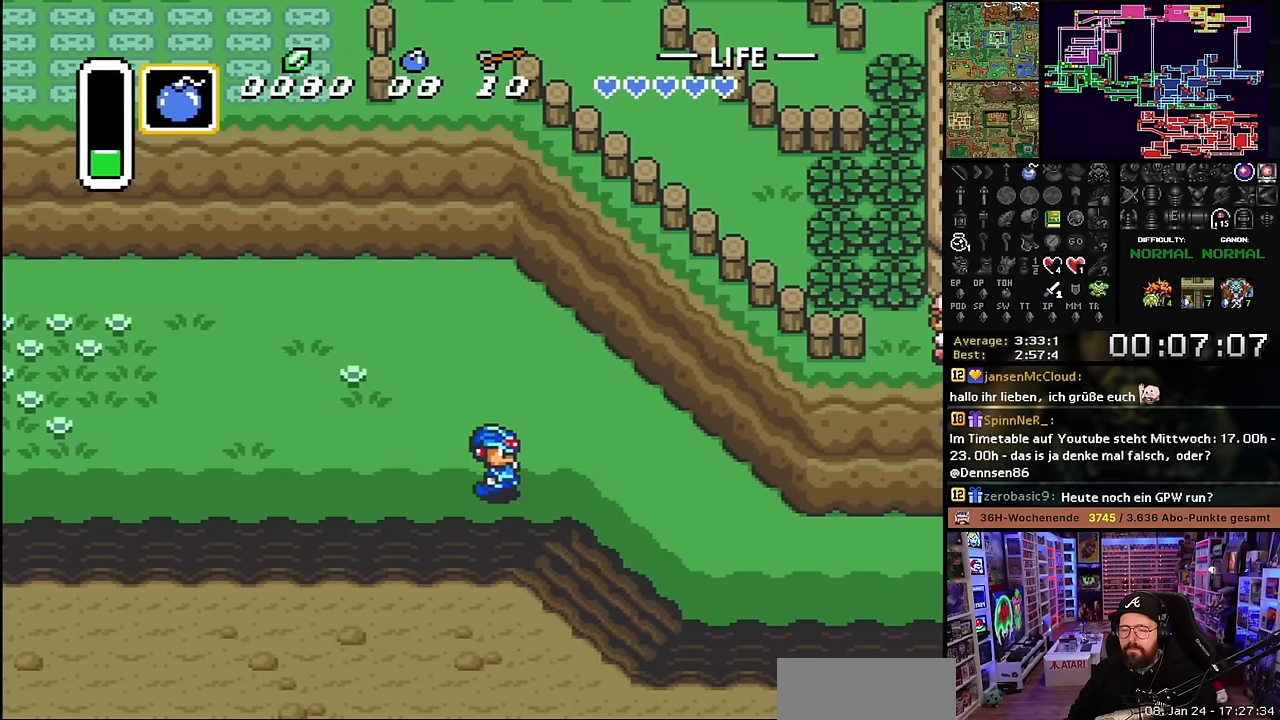
Gameplay with a controller (Nintendo layout); each line is a JSON object with the inputs held at the frame after it. "events" lists button and stick changes between this image and that frame as [ms after this image, input, new state], when the widget could be followed in between. Not read: L3 R3.
{"buttons": ["DPAD_RIGHT"], "events": []}
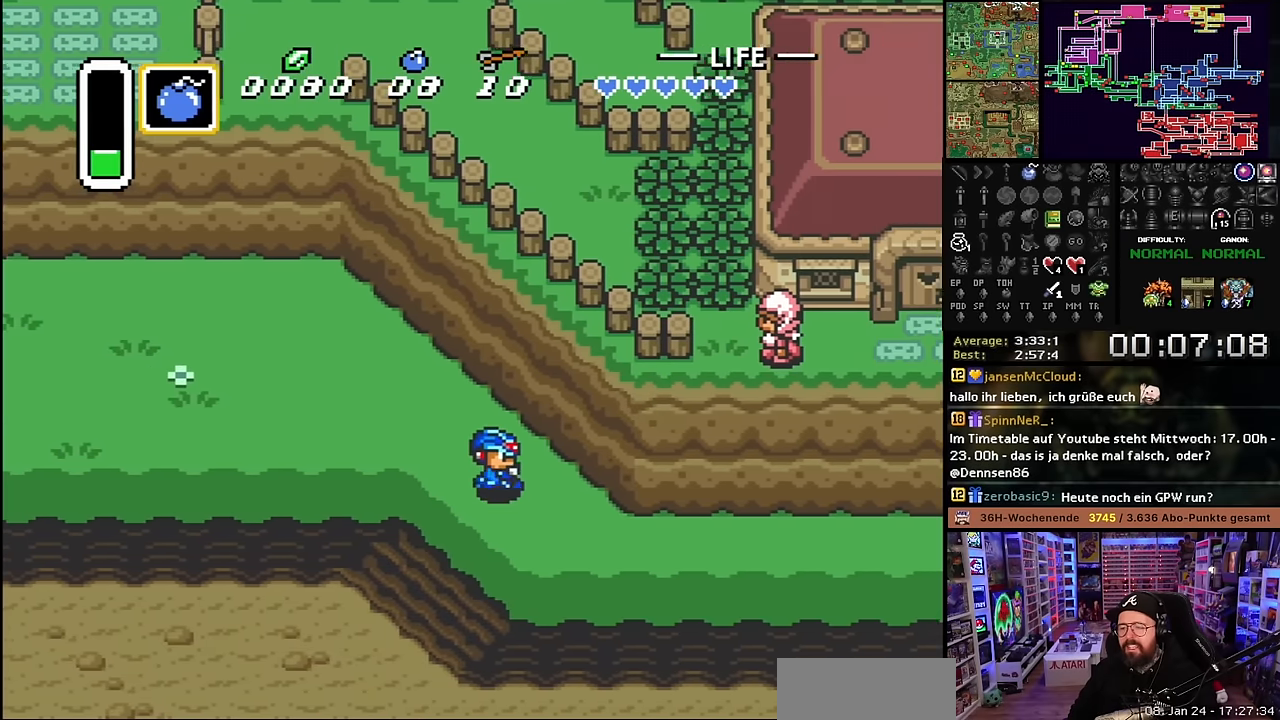
{"buttons": ["DPAD_RIGHT"], "events": [[50, "DPAD_DOWN", "down"], [250, "DPAD_DOWN", "up"], [400, "DPAD_RIGHT", "up"], [400, "DPAD_UP", "down"], [417, "DPAD_RIGHT", "down"], [417, "DPAD_UP", "up"]]}
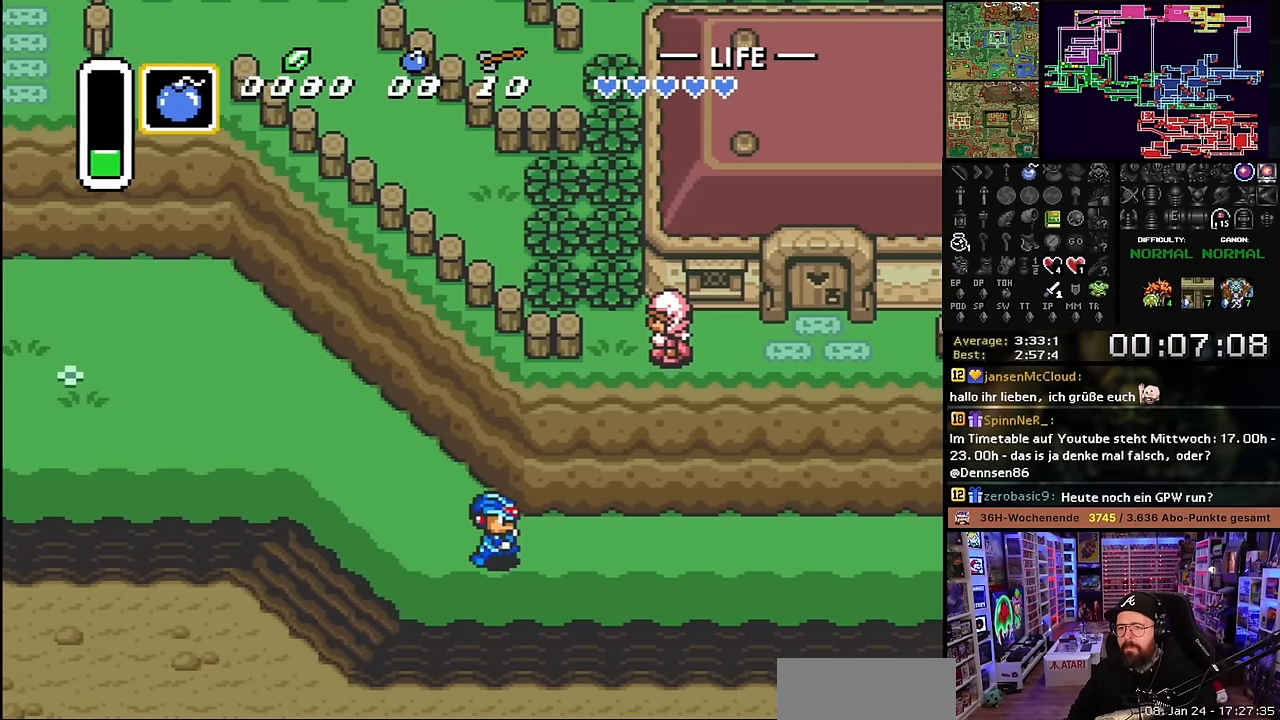
{"buttons": ["DPAD_RIGHT"], "events": [[334, "DPAD_RIGHT", "up"], [350, "DPAD_RIGHT", "down"]]}
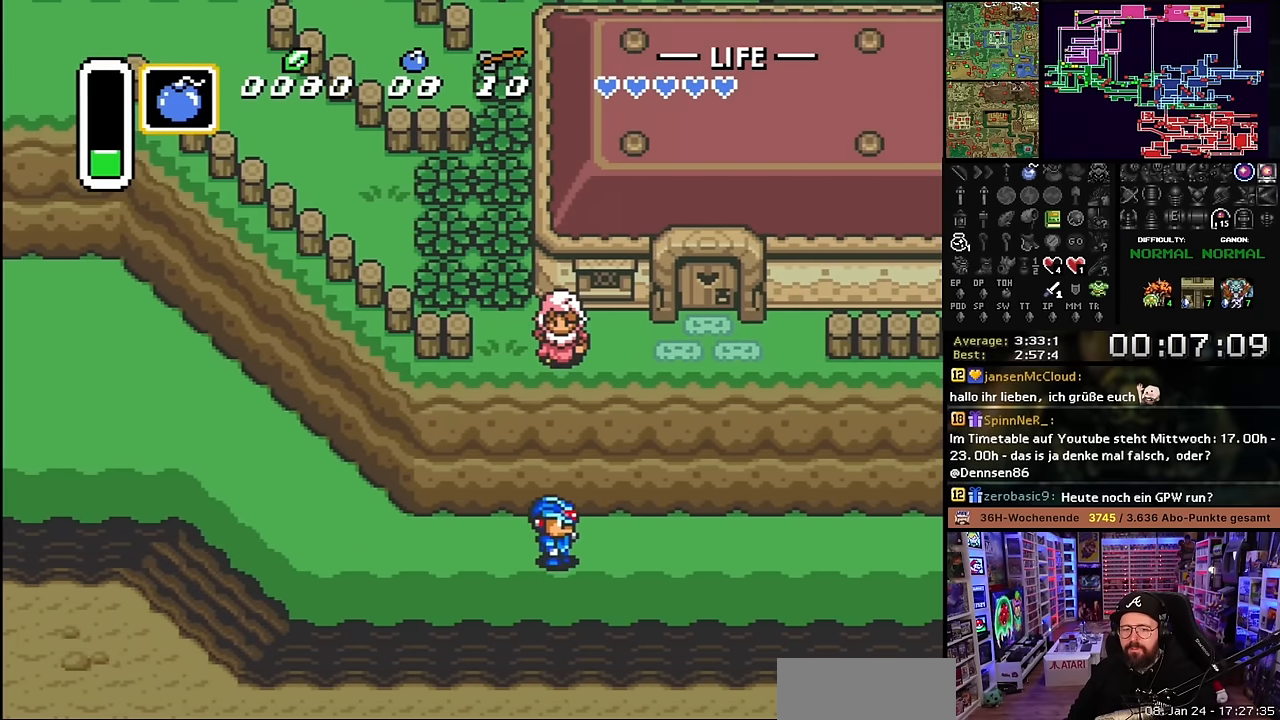
{"buttons": ["DPAD_RIGHT"], "events": []}
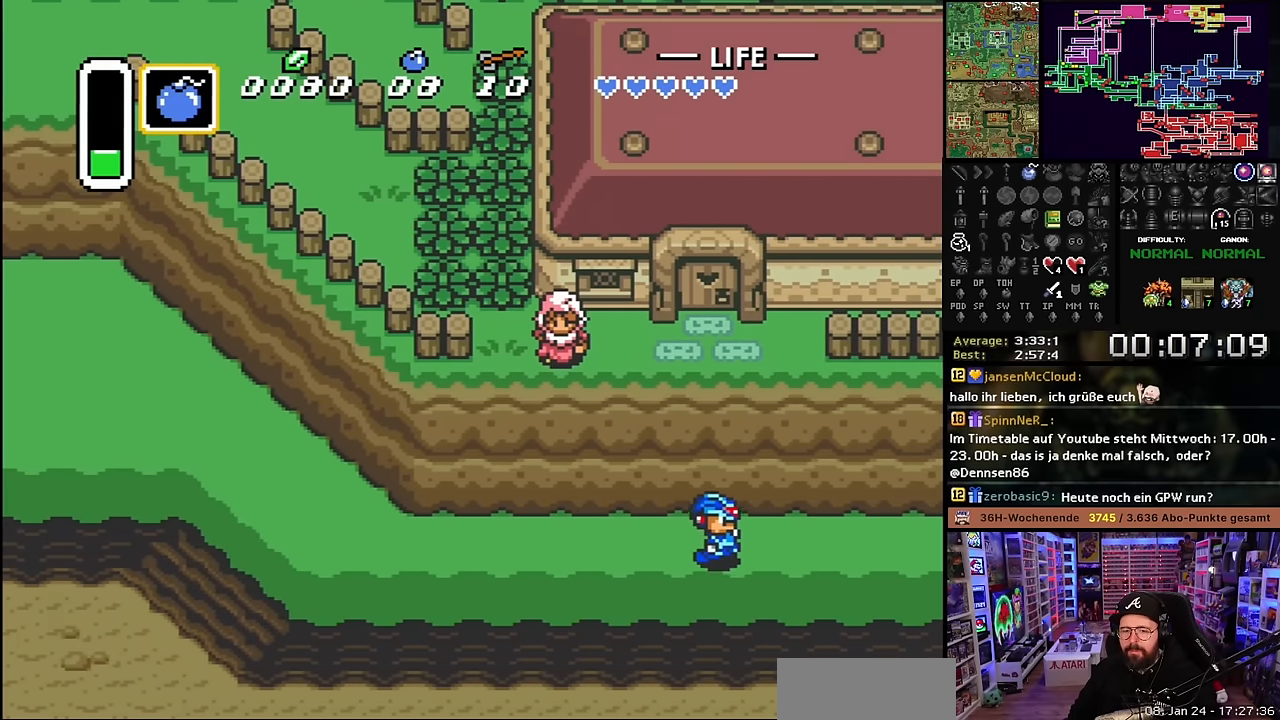
{"buttons": ["DPAD_RIGHT"], "events": []}
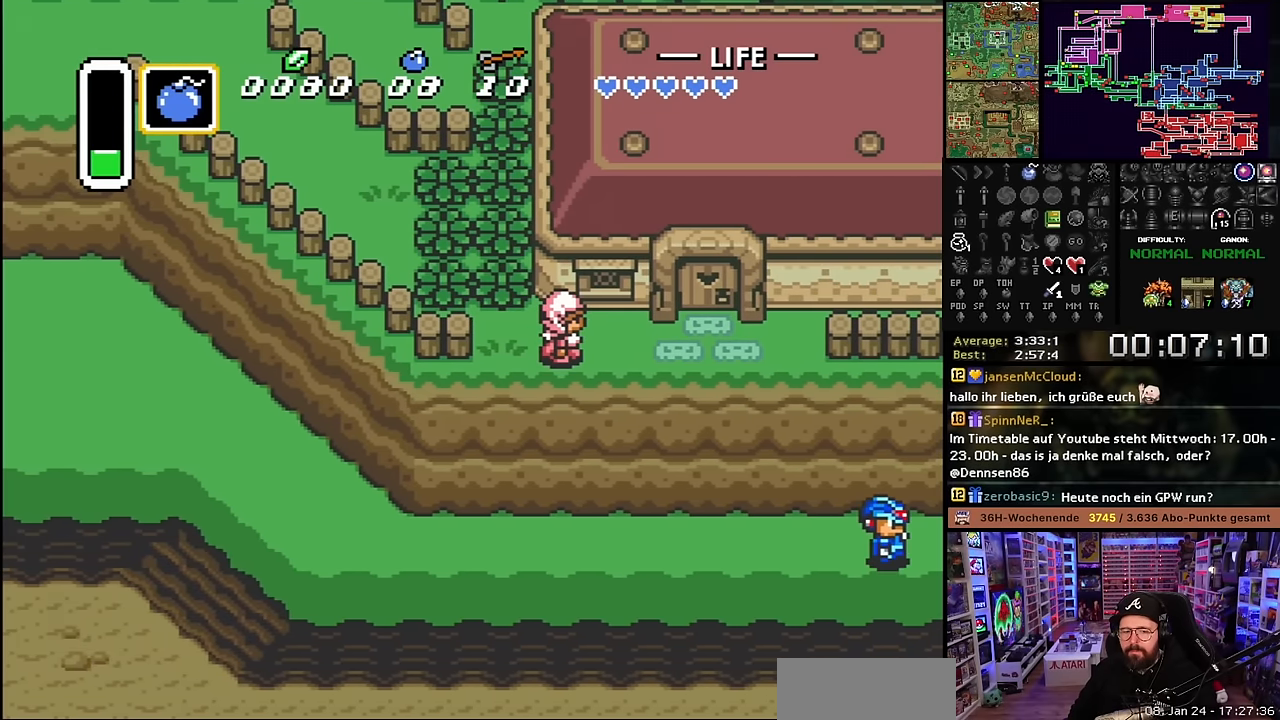
{"buttons": [], "events": [[500, "DPAD_RIGHT", "up"]]}
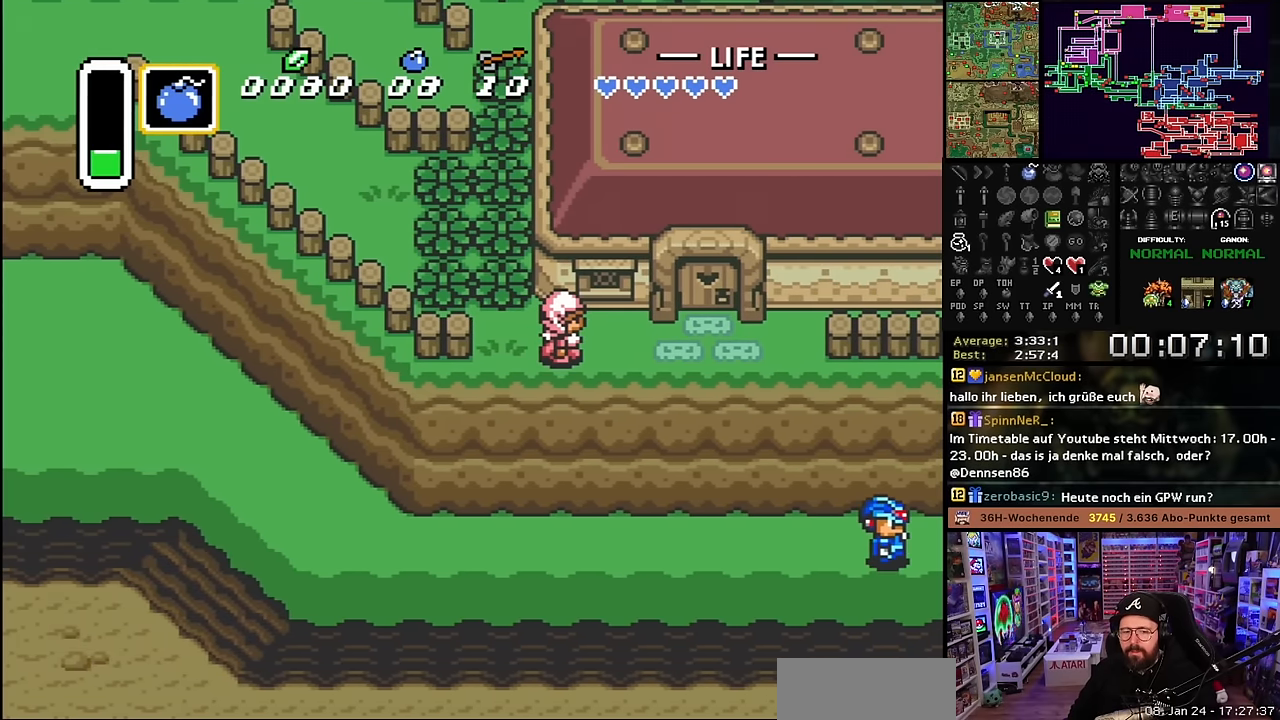
{"buttons": ["DPAD_RIGHT"], "events": [[17, "A", "down"], [134, "A", "up"], [250, "A", "down"], [250, "DPAD_RIGHT", "down"], [350, "A", "up"]]}
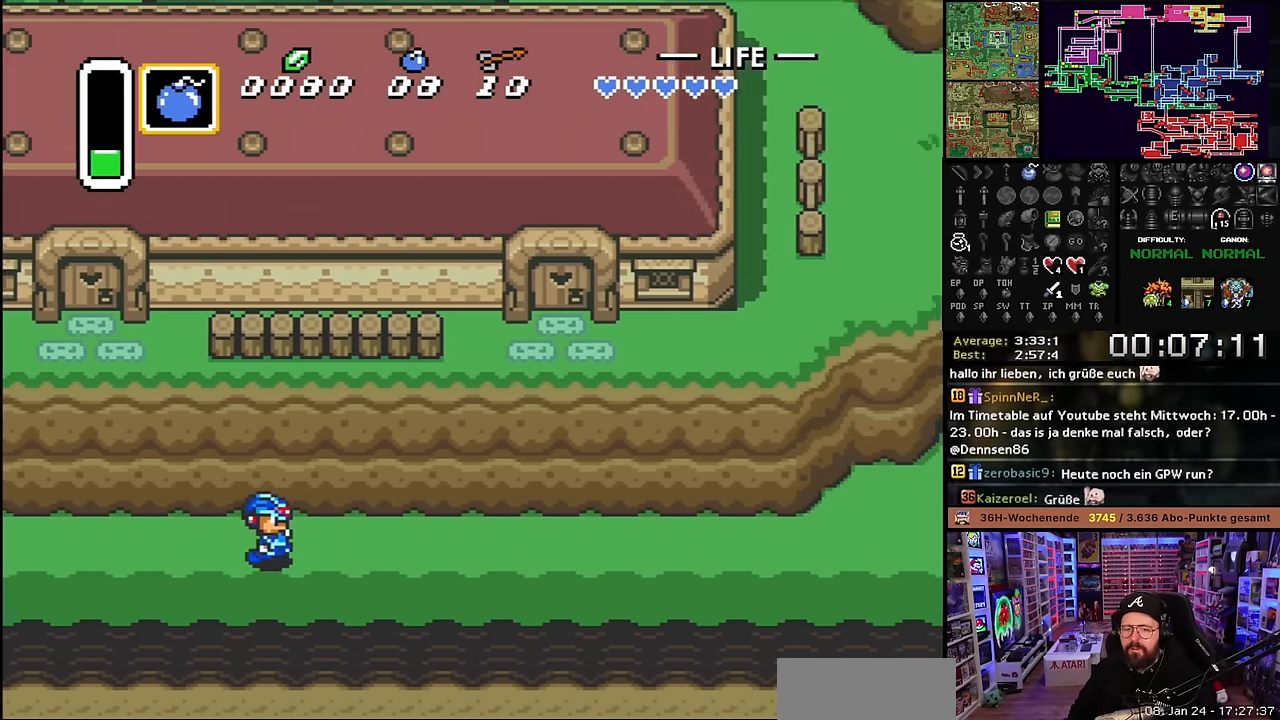
{"buttons": ["DPAD_RIGHT"], "events": [[117, "DPAD_RIGHT", "up"], [134, "DPAD_RIGHT", "down"]]}
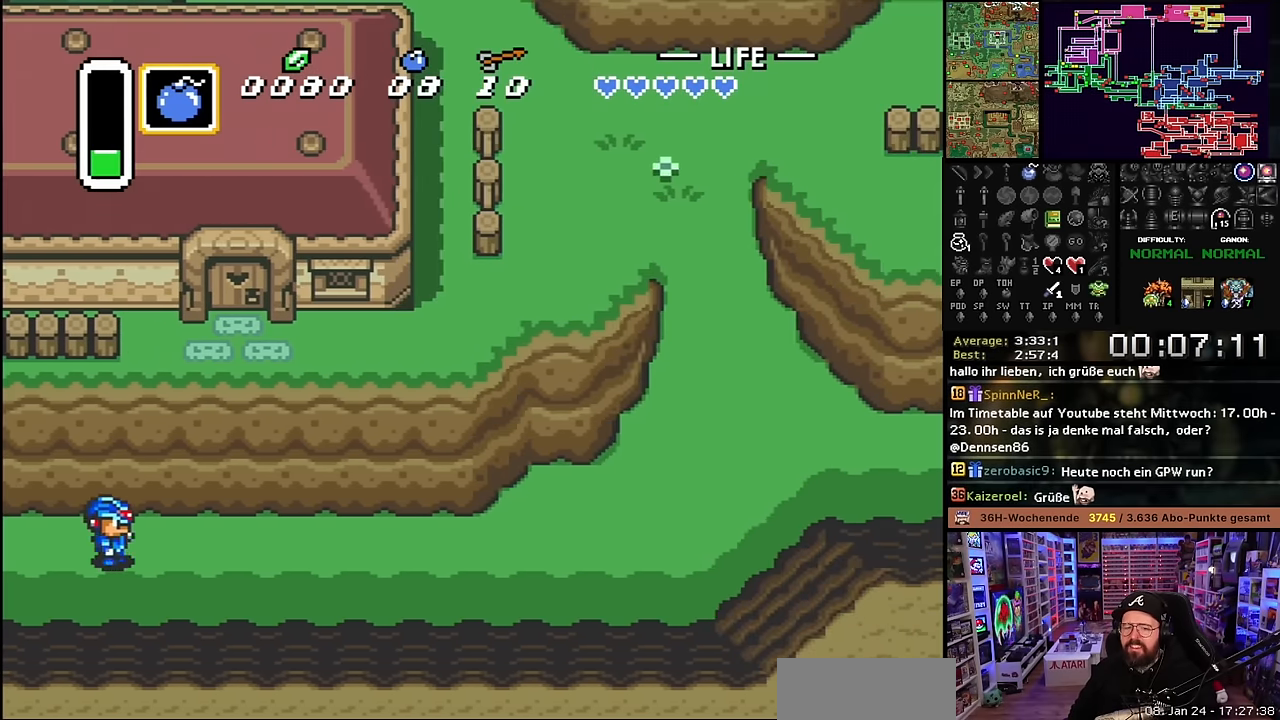
{"buttons": ["DPAD_RIGHT"], "events": []}
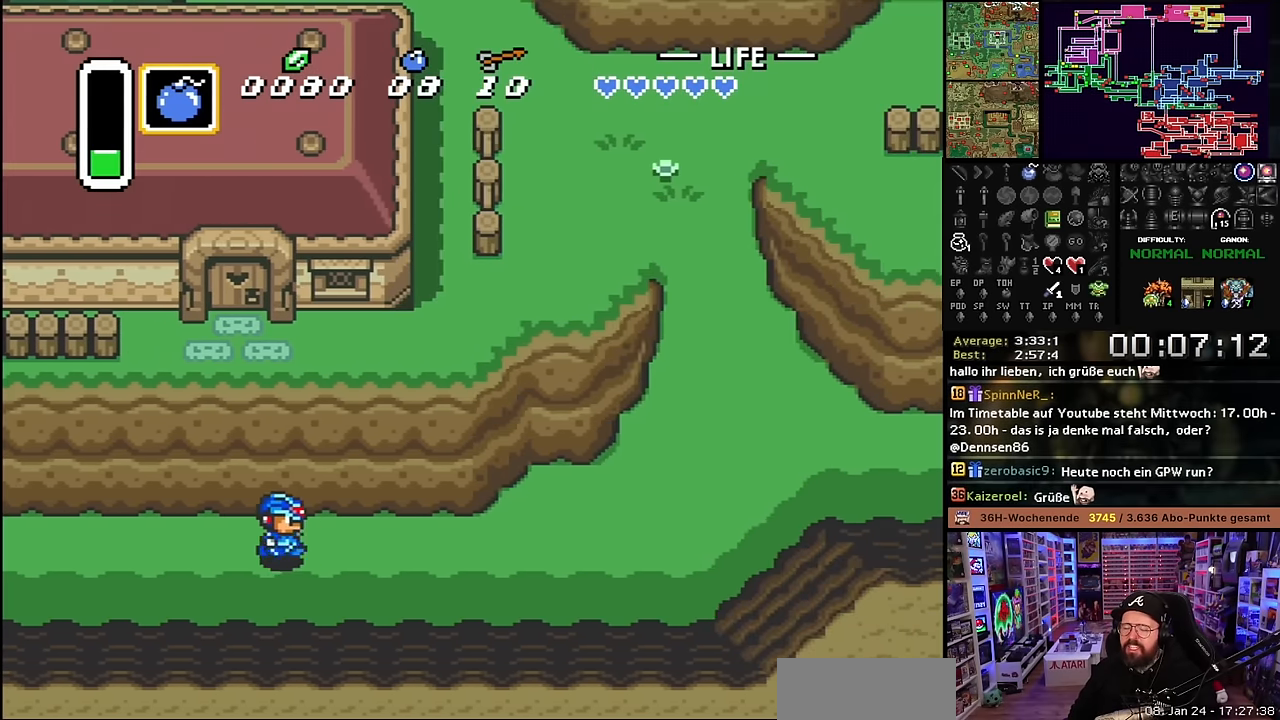
{"buttons": ["DPAD_RIGHT"], "events": []}
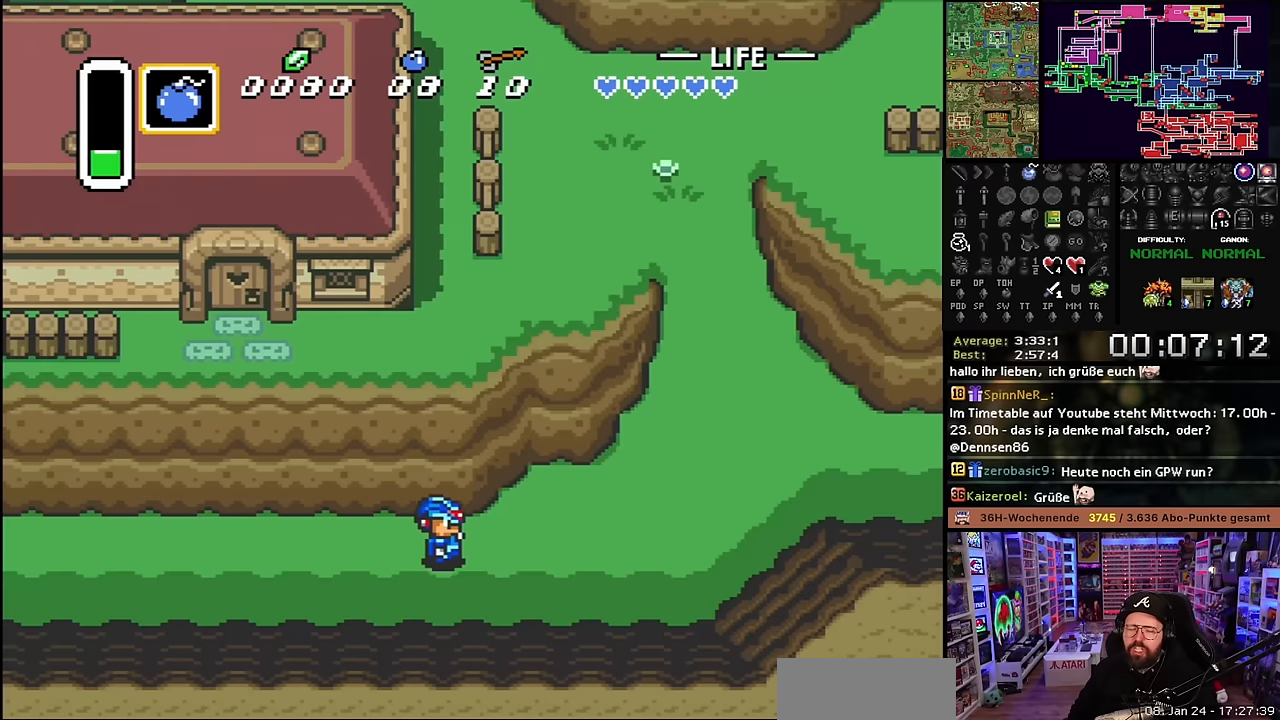
{"buttons": ["DPAD_UP", "DPAD_RIGHT"], "events": [[234, "DPAD_UP", "down"]]}
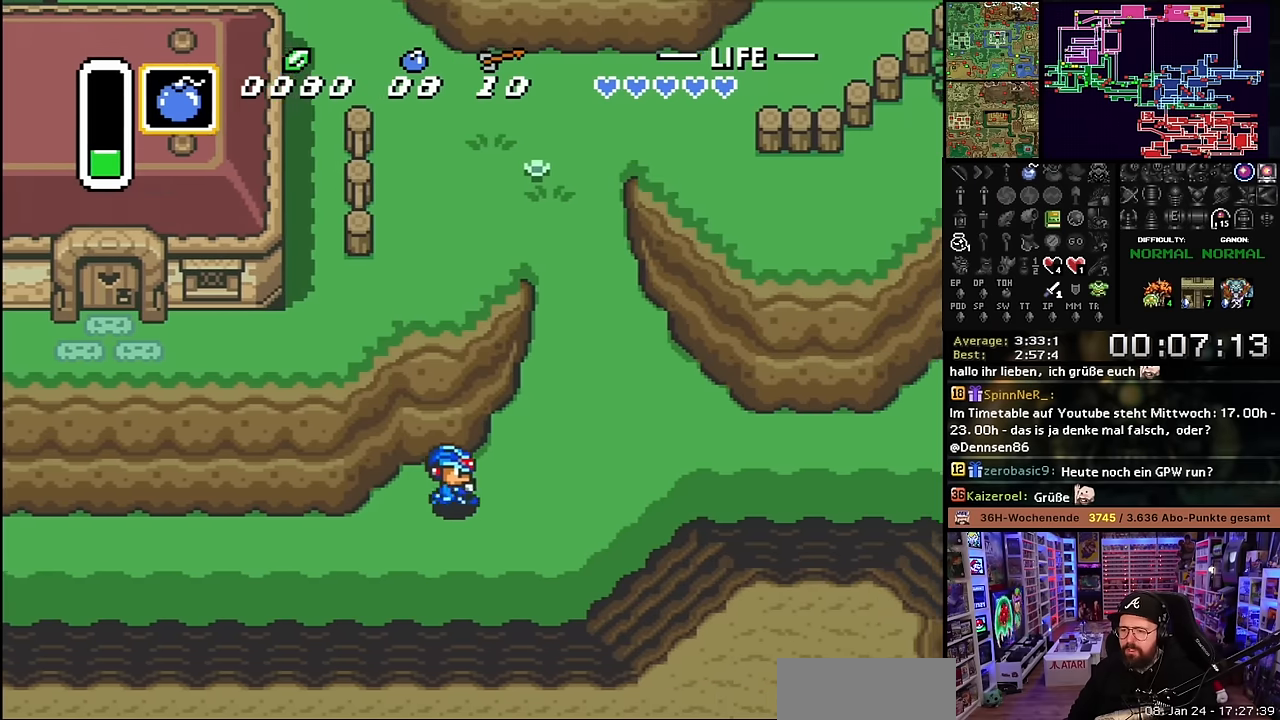
{"buttons": ["DPAD_UP"], "events": [[250, "DPAD_RIGHT", "up"], [417, "DPAD_UP", "up"], [434, "DPAD_UP", "down"]]}
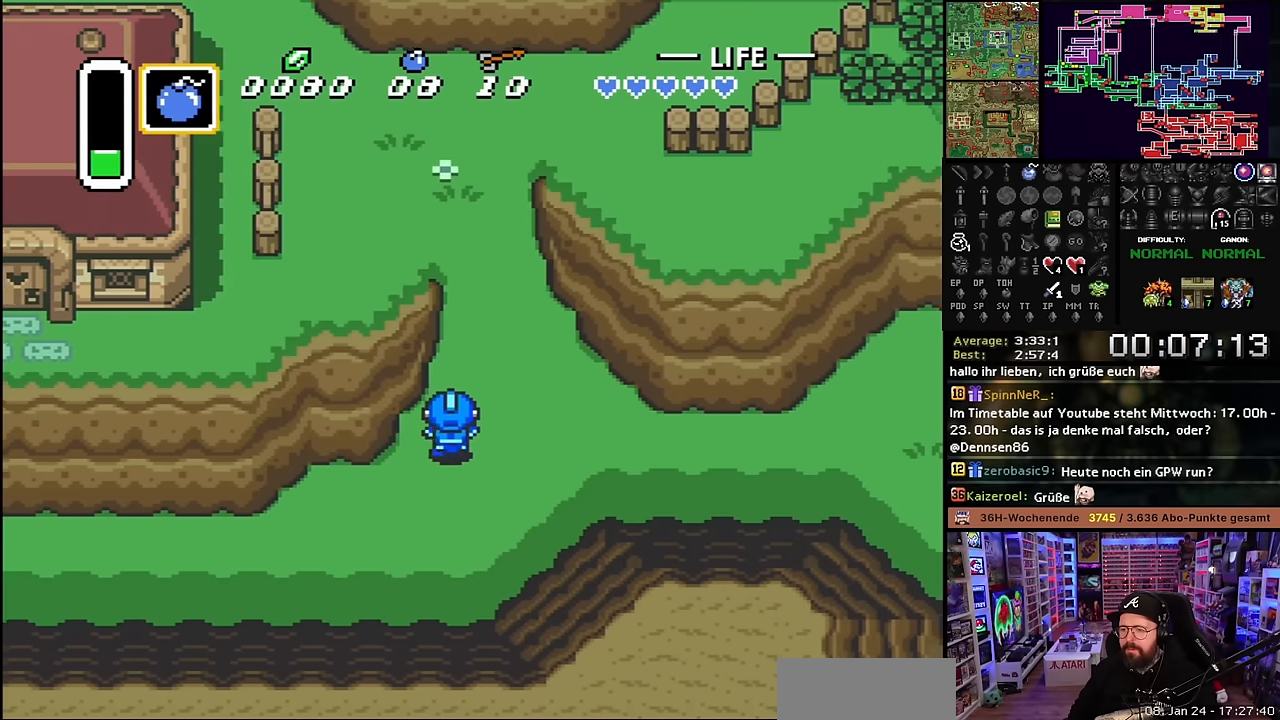
{"buttons": ["DPAD_UP"], "events": []}
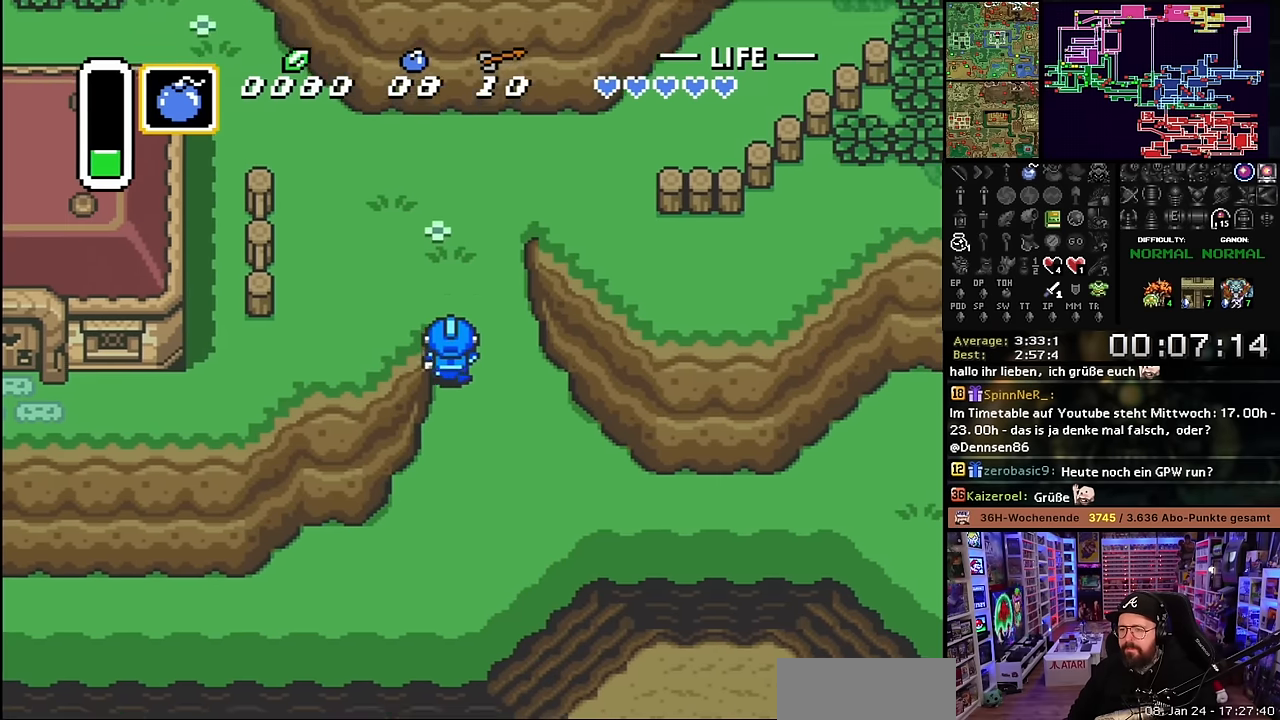
{"buttons": ["DPAD_DOWN", "DPAD_LEFT"], "events": [[50, "DPAD_LEFT", "down"], [184, "DPAD_UP", "up"], [500, "DPAD_DOWN", "down"]]}
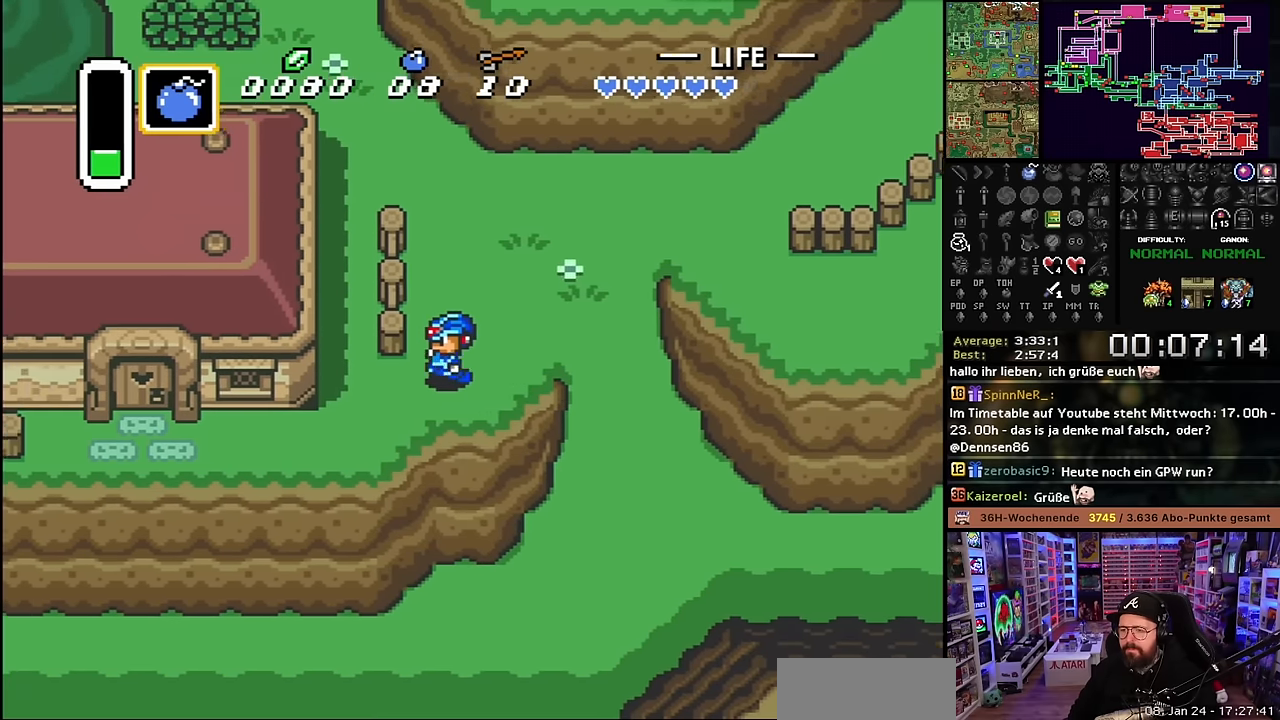
{"buttons": ["DPAD_LEFT"], "events": [[234, "DPAD_DOWN", "up"]]}
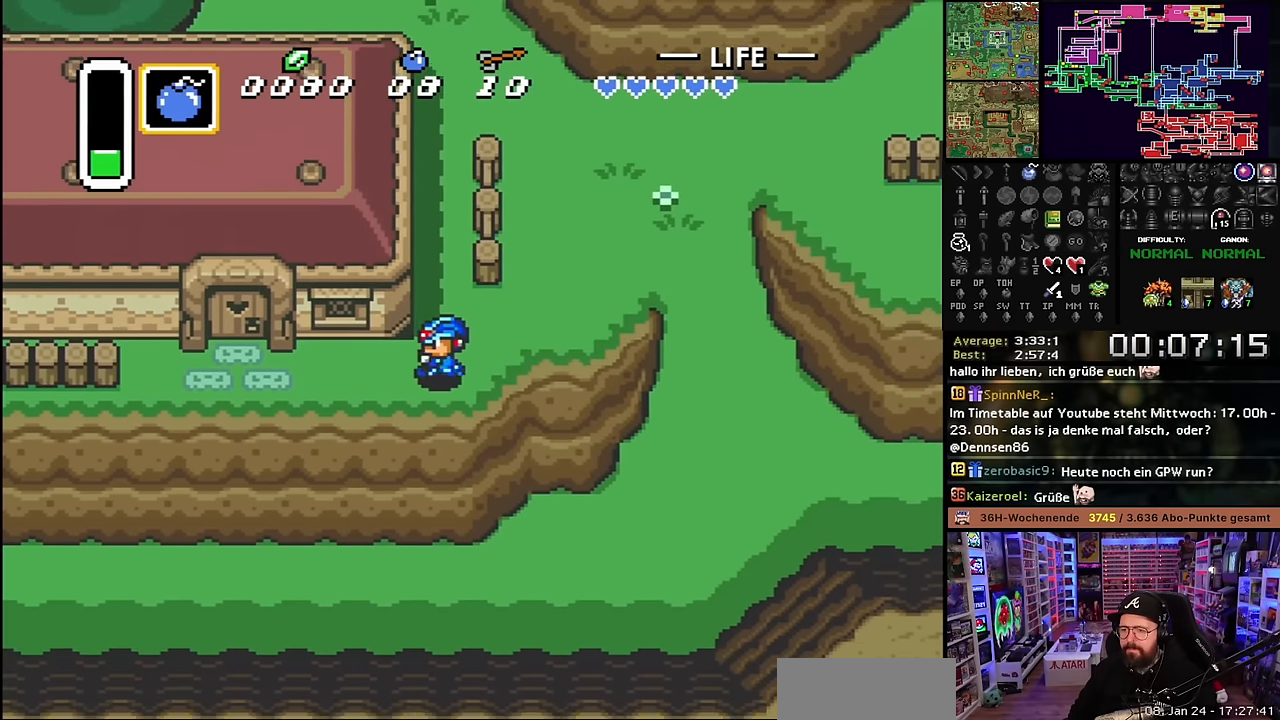
{"buttons": ["DPAD_LEFT"], "events": []}
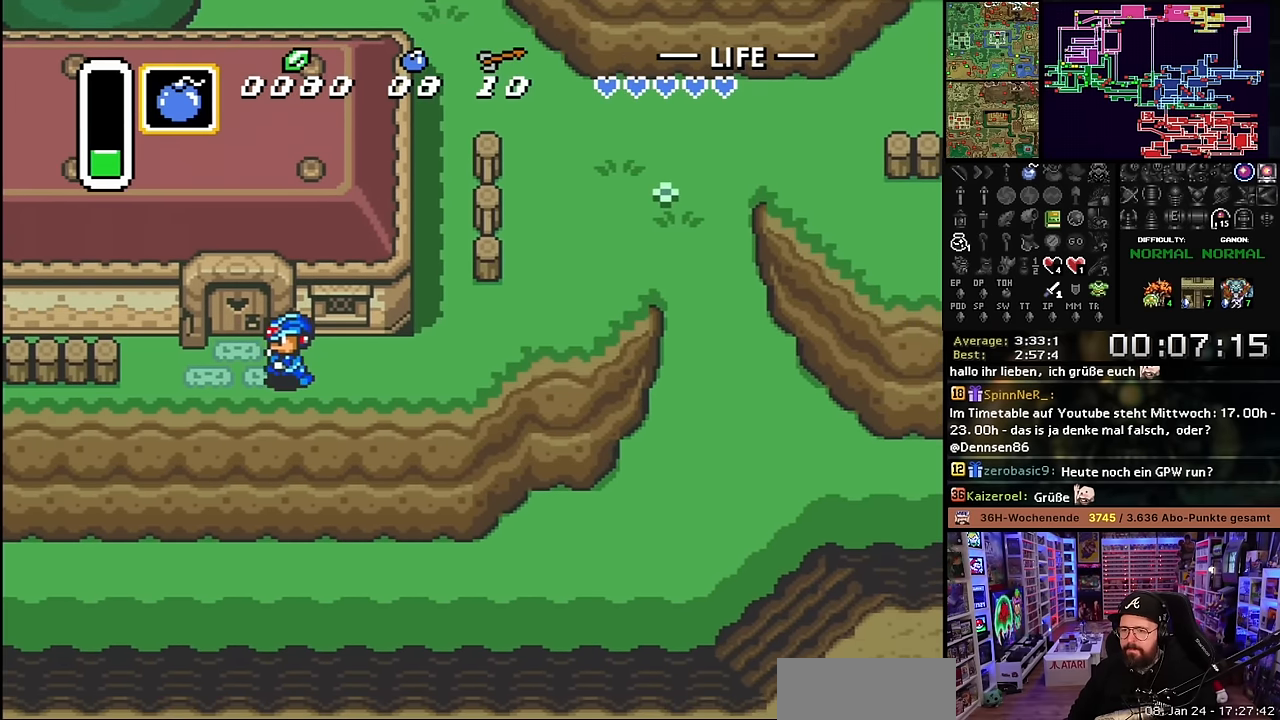
{"buttons": ["DPAD_UP"], "events": [[67, "DPAD_UP", "down"], [84, "DPAD_LEFT", "up"], [217, "DPAD_UP", "up"], [217, "Y", "down"], [234, "DPAD_UP", "down"], [234, "Y", "up"]]}
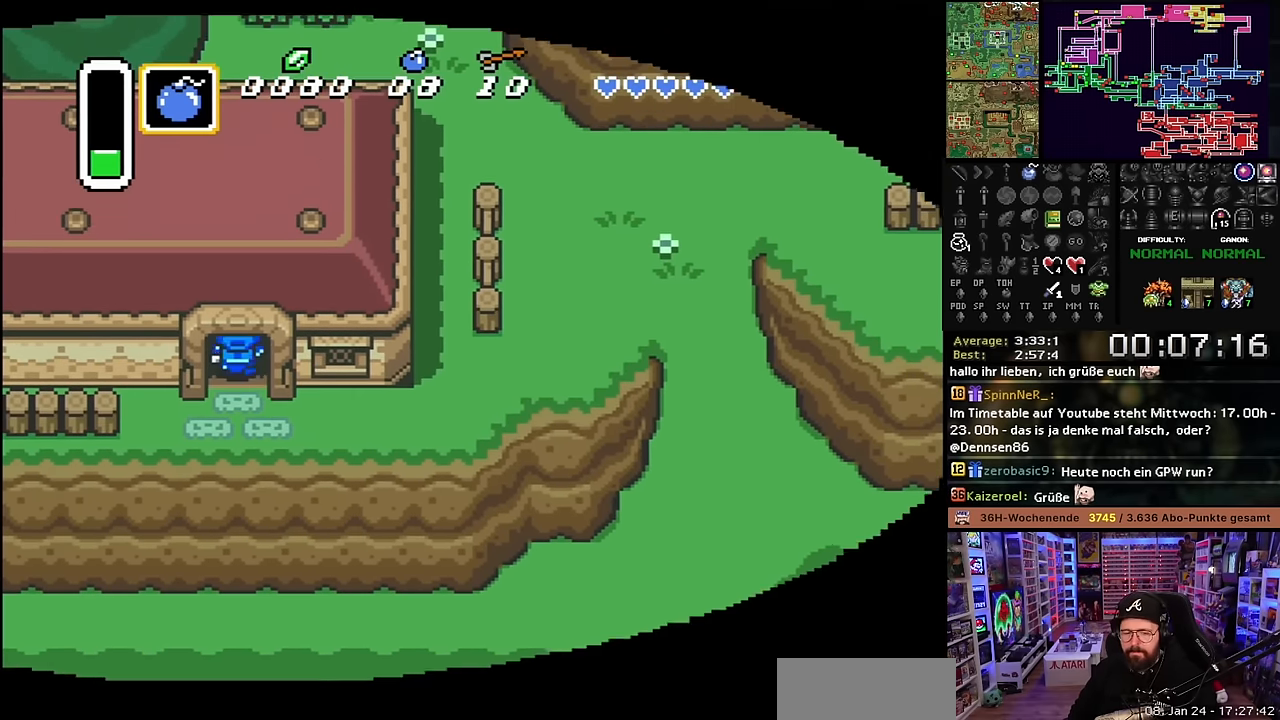
{"buttons": [], "events": [[50, "DPAD_UP", "up"], [217, "A", "down"], [300, "A", "up"], [400, "A", "down"], [467, "A", "up"]]}
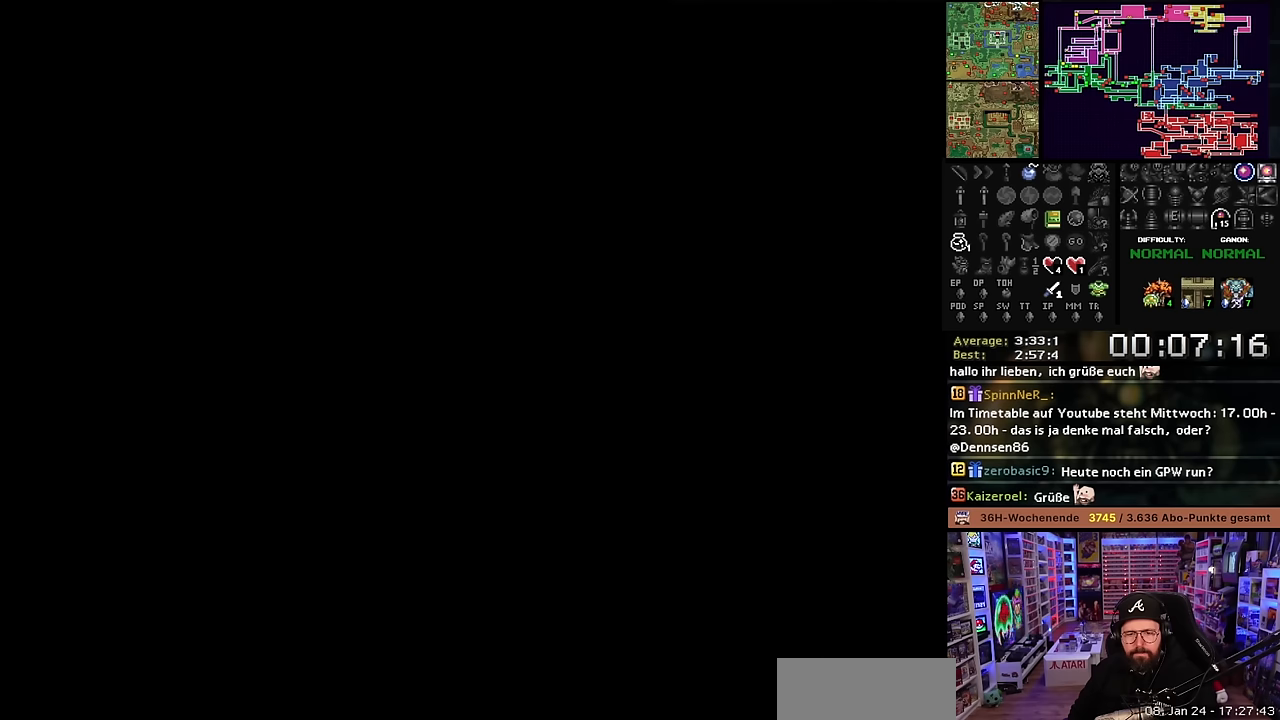
{"buttons": ["A", "DPAD_UP"], "events": [[117, "A", "down"], [150, "A", "up"], [267, "A", "down"], [384, "A", "up"], [484, "A", "down"], [484, "DPAD_UP", "down"]]}
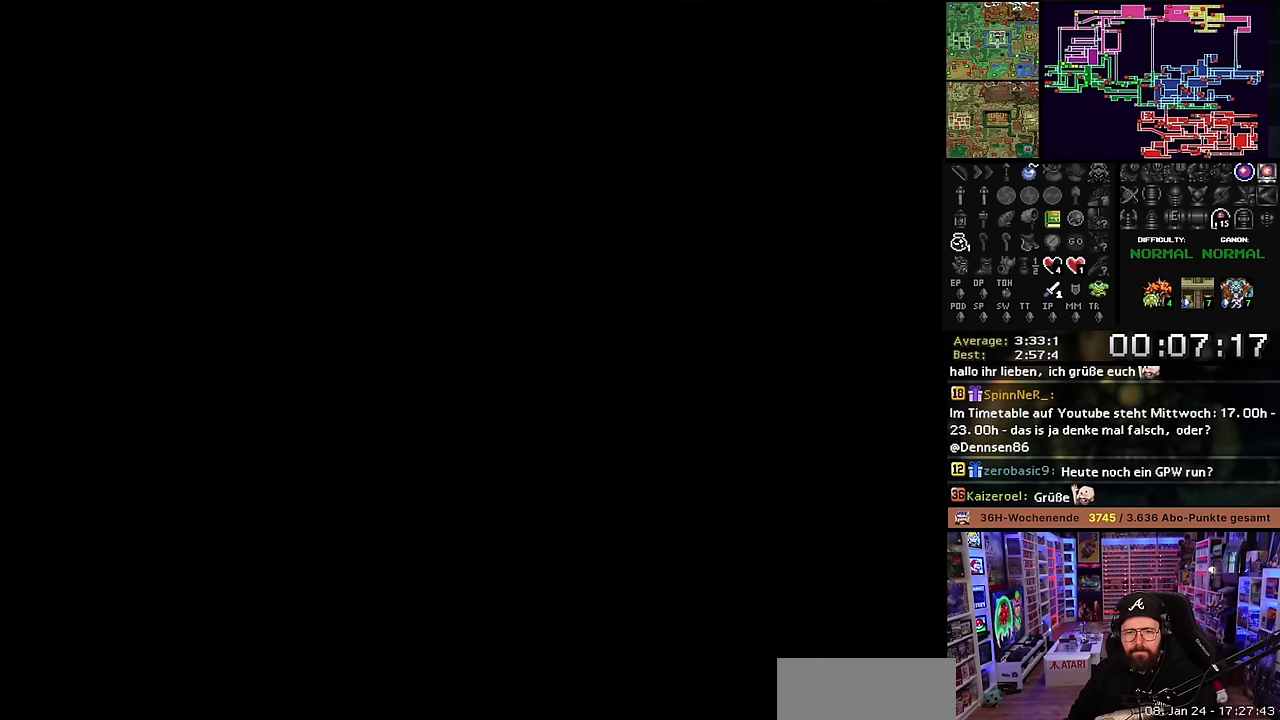
{"buttons": ["DPAD_UP"], "events": [[50, "A", "up"], [134, "A", "down"], [267, "A", "up"]]}
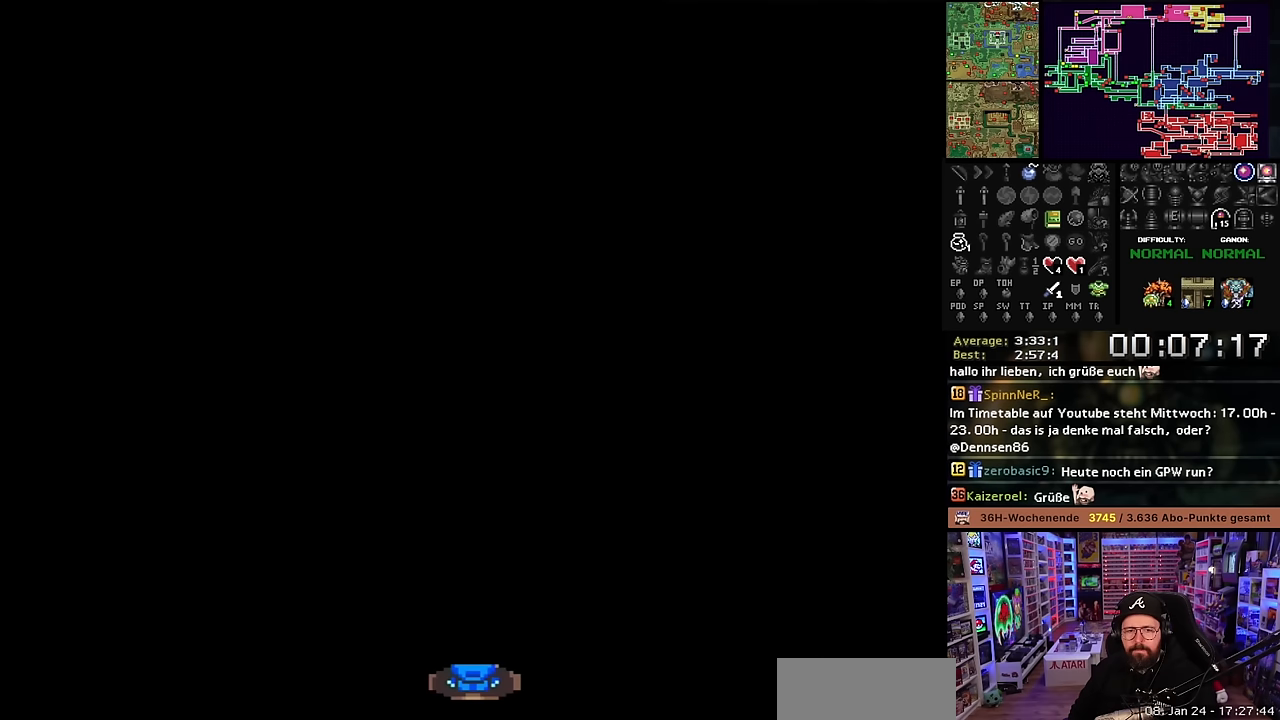
{"buttons": ["DPAD_UP"], "events": []}
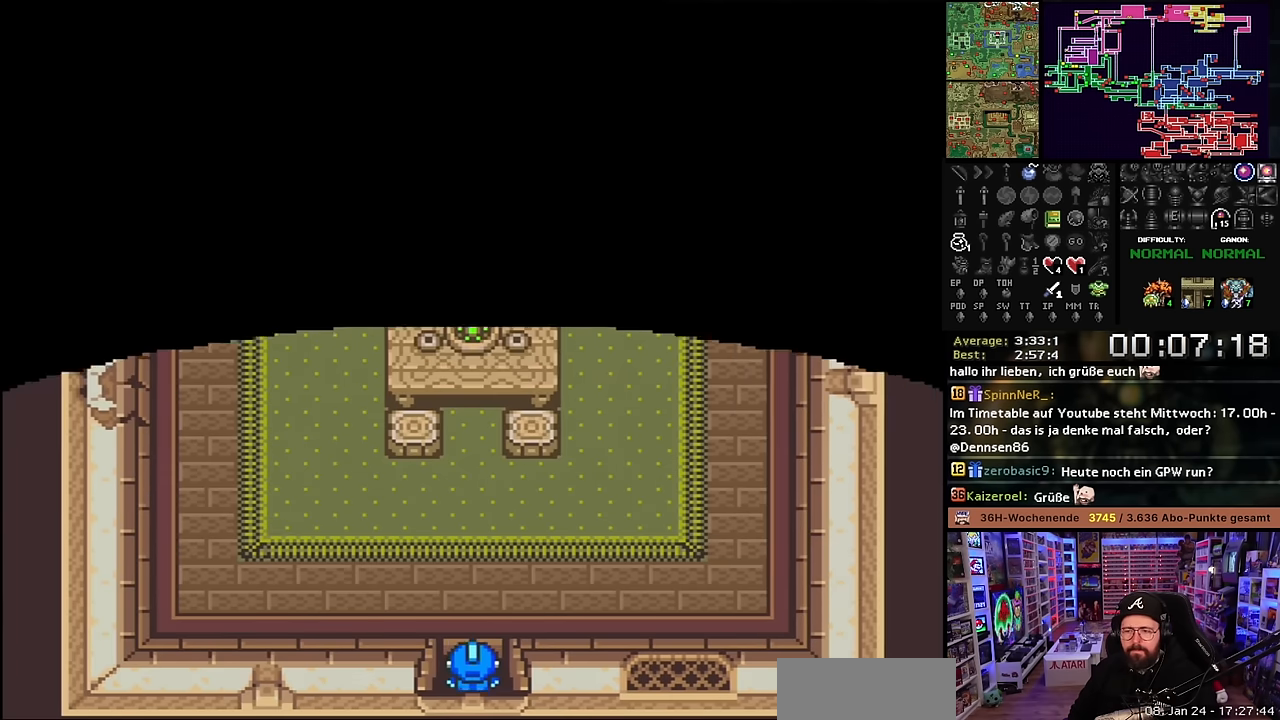
{"buttons": ["A", "DPAD_LEFT"], "events": [[267, "DPAD_LEFT", "down"], [300, "DPAD_UP", "up"], [317, "Y", "down"], [384, "Y", "up"], [417, "DPAD_LEFT", "up"], [417, "START", "down"], [434, "DPAD_LEFT", "down"], [434, "START", "up"], [450, "A", "down"]]}
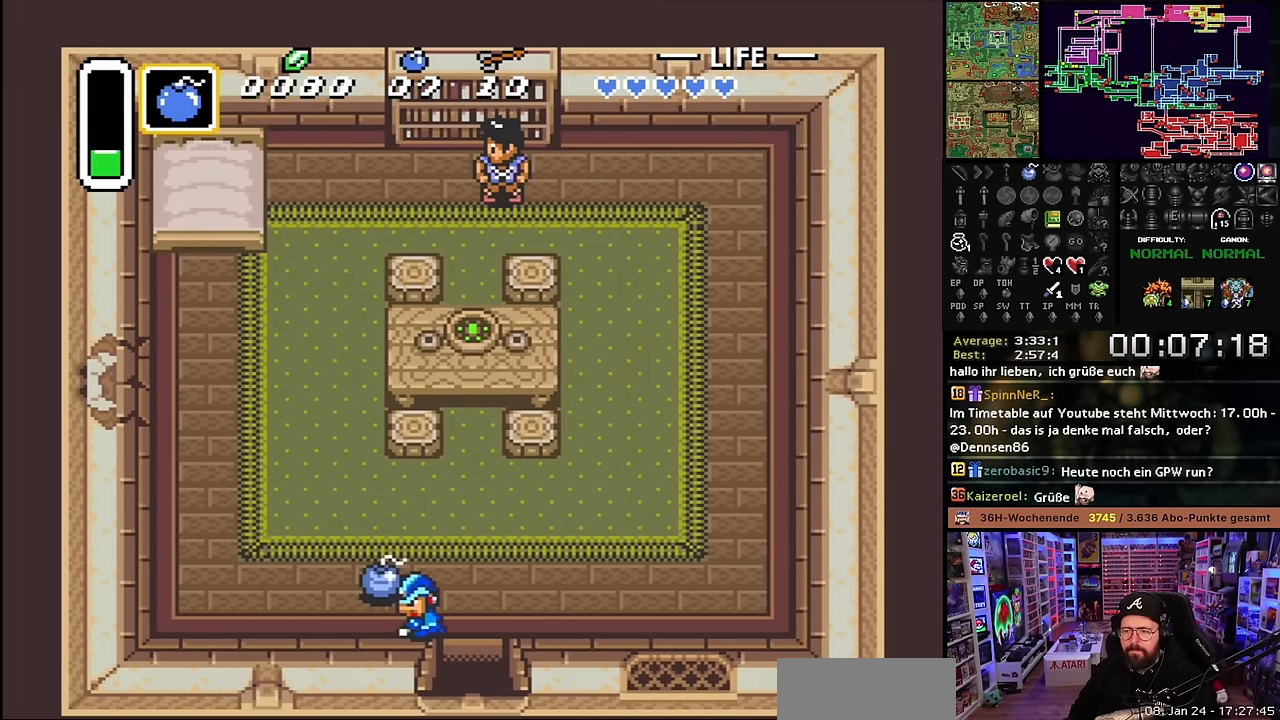
{"buttons": ["DPAD_LEFT"], "events": [[34, "A", "up"], [50, "DPAD_DOWN", "down"], [350, "DPAD_DOWN", "up"], [350, "DPAD_LEFT", "up"], [367, "DPAD_DOWN", "down"], [367, "DPAD_LEFT", "down"], [500, "DPAD_DOWN", "up"]]}
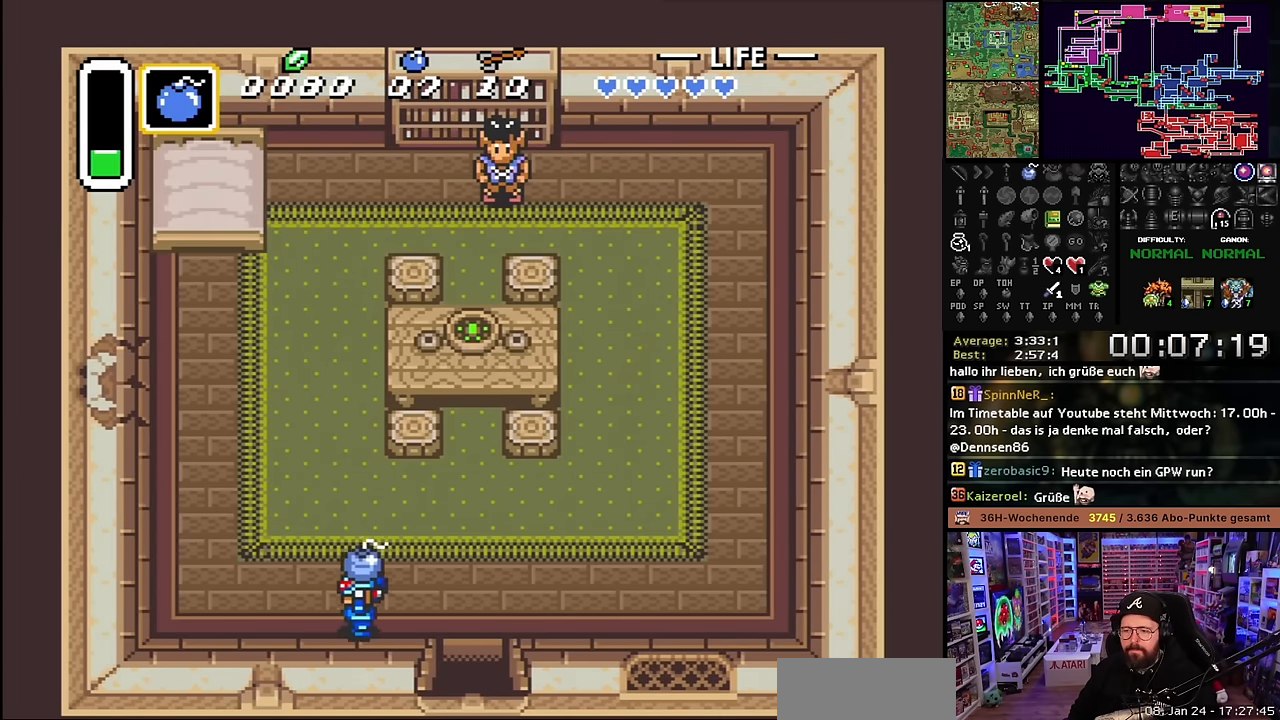
{"buttons": ["DPAD_LEFT"], "events": []}
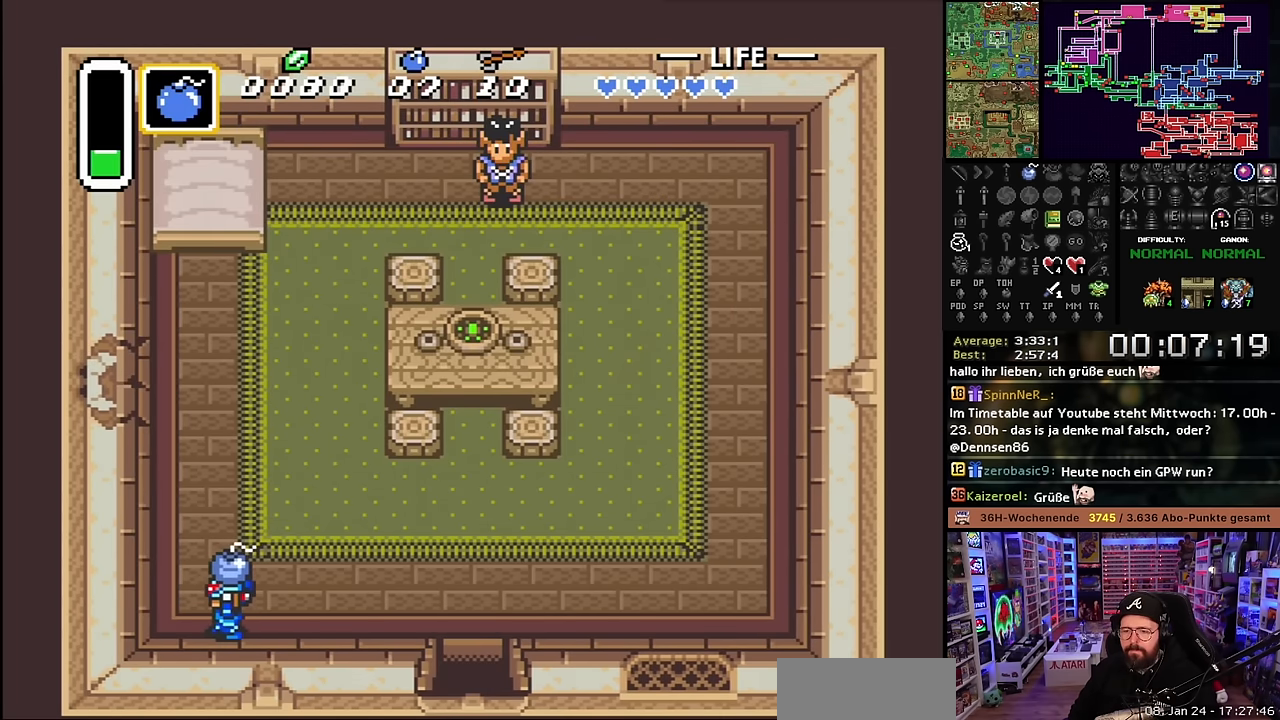
{"buttons": ["DPAD_LEFT"], "events": [[217, "DPAD_UP", "down"], [234, "DPAD_LEFT", "up"], [284, "DPAD_UP", "up"], [334, "A", "down"], [417, "A", "up"], [467, "DPAD_LEFT", "down"]]}
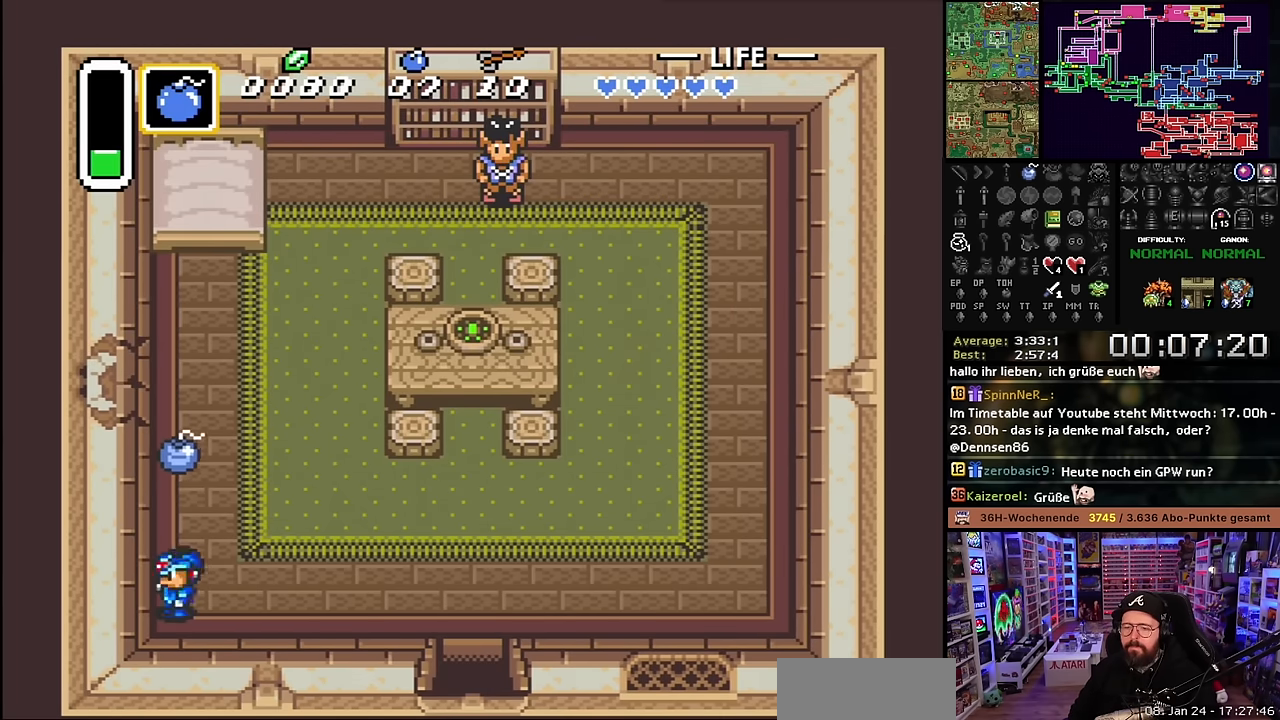
{"buttons": ["A"], "events": [[50, "A", "down"], [50, "DPAD_LEFT", "up"], [100, "DPAD_RIGHT", "down"], [217, "DPAD_RIGHT", "up"], [317, "DPAD_RIGHT", "down"], [434, "DPAD_RIGHT", "up"]]}
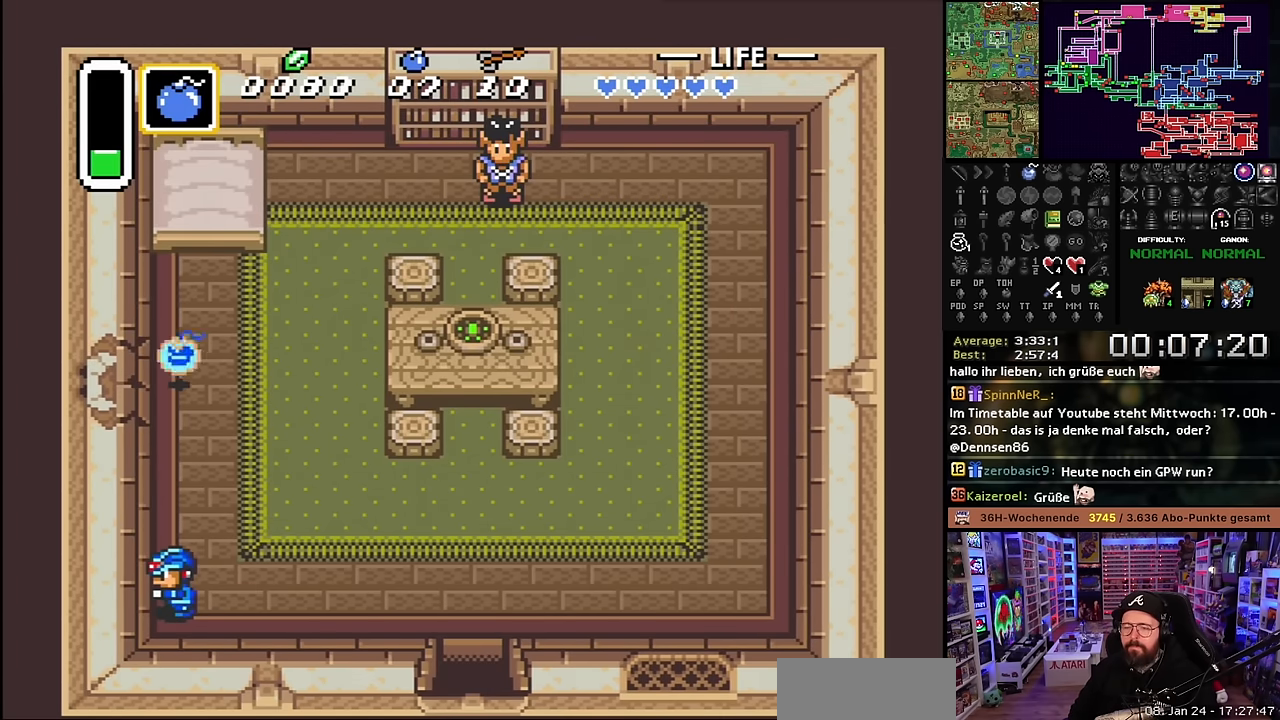
{"buttons": [], "events": [[17, "DPAD_RIGHT", "down"], [134, "DPAD_RIGHT", "up"], [217, "A", "up"], [367, "DPAD_UP", "down"], [467, "DPAD_UP", "up"]]}
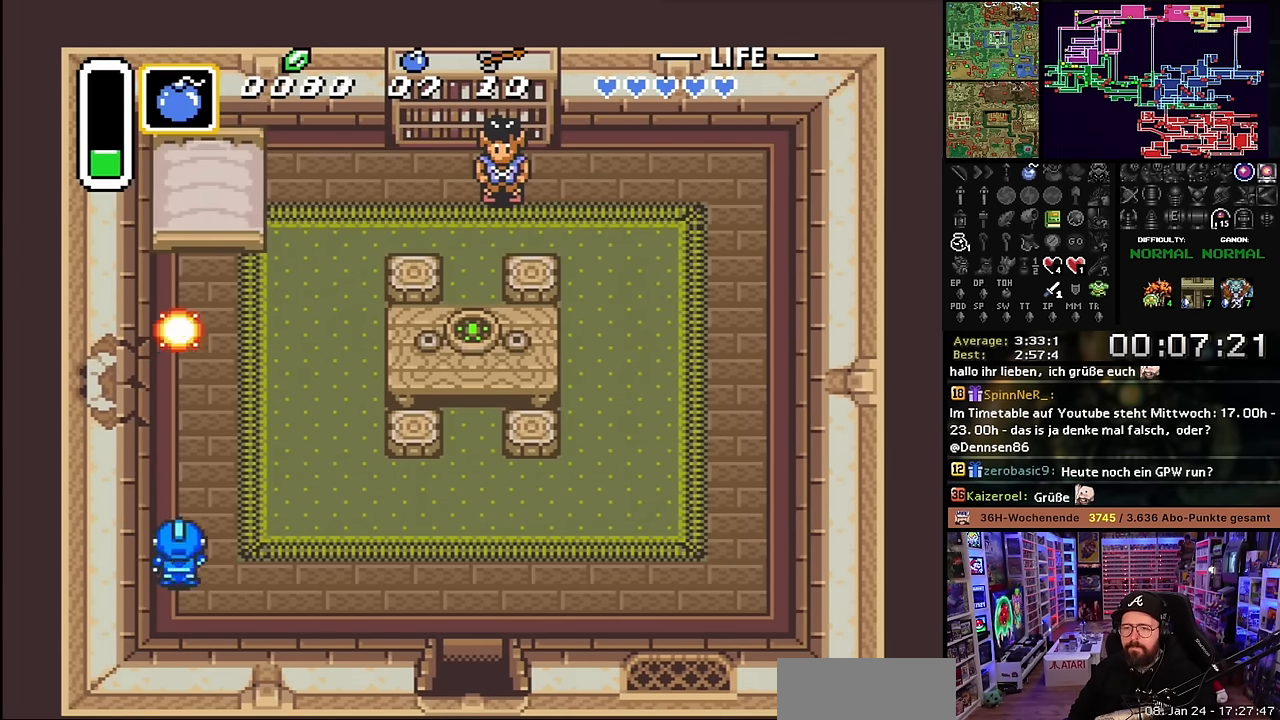
{"buttons": [], "events": [[34, "DPAD_UP", "down"], [134, "DPAD_UP", "up"], [317, "DPAD_UP", "down"], [417, "DPAD_UP", "up"]]}
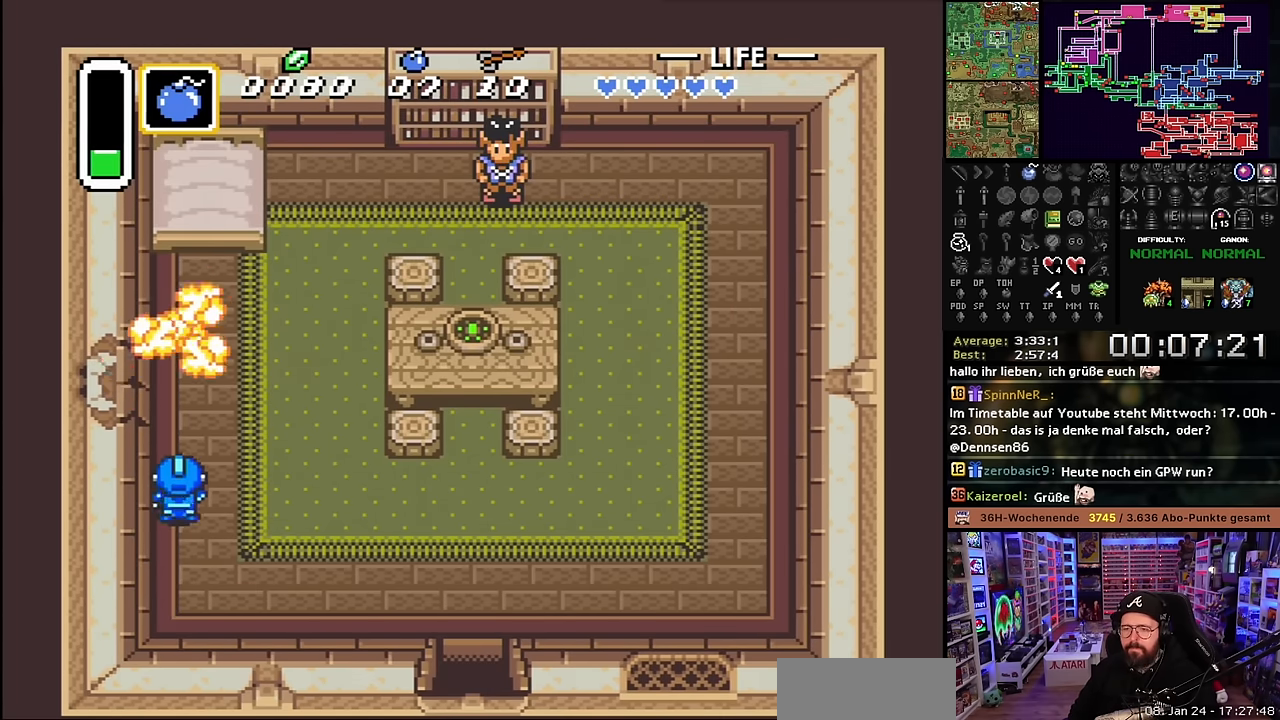
{"buttons": ["DPAD_LEFT"], "events": [[17, "DPAD_UP", "down"], [367, "DPAD_LEFT", "down"], [434, "DPAD_UP", "up"]]}